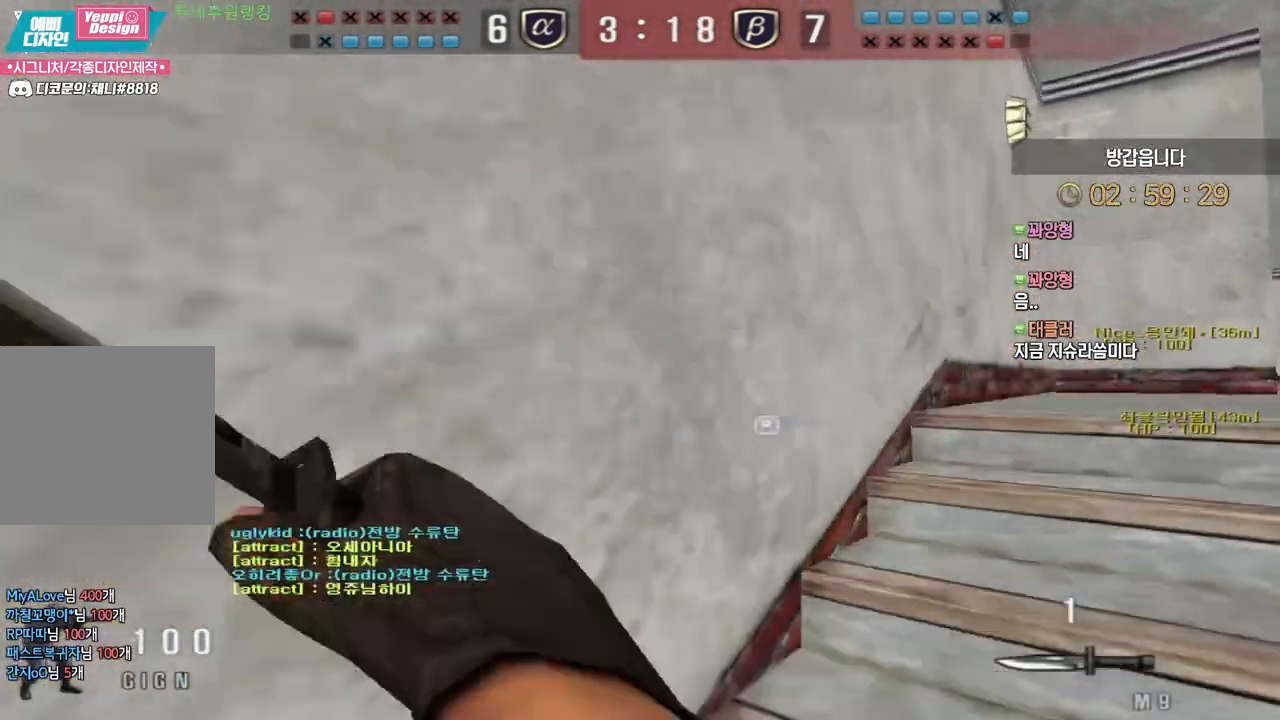
Gameplay with keyboard and mouse; each line is a JSON object with the keys and mouse buttons held at the frame after it. "events" lists presses ("down") and releases ("up") of "a", "ctrl", "d", "e", "f", "q", "r", "s", "shift", "space", "tab", "w", "mouse_left", "mouse_wheel", "mouse_right", "mouse_mb4" and "mouse_mb5" between this image and that frame as [ms after this image, input, new state], when the widget could be followed in between. "mouse_left", "mouse_wheel", "mouse_right", "mouse_mb4", "mouse_mb5" = the "left", "wheel", "right", "mb4", "mb5" buttons of the "mouse" list. No other keys are recorded. "wheel" means that the mouse wheel is clicked or scrolled. Mouse movement is not recorded.
{"keys": ["d", "w"], "mouse": [], "events": []}
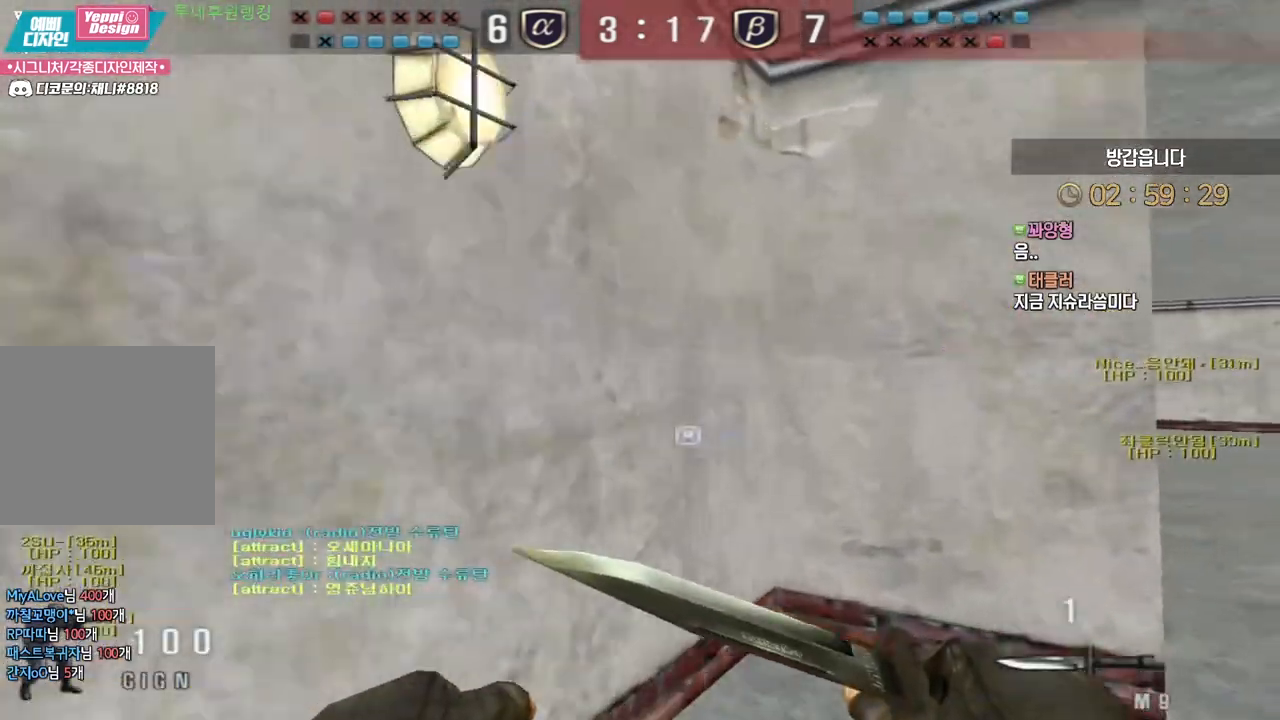
{"keys": ["d", "w"], "mouse": [], "events": [[283, "mouse_left", "down"], [450, "mouse_left", "up"]]}
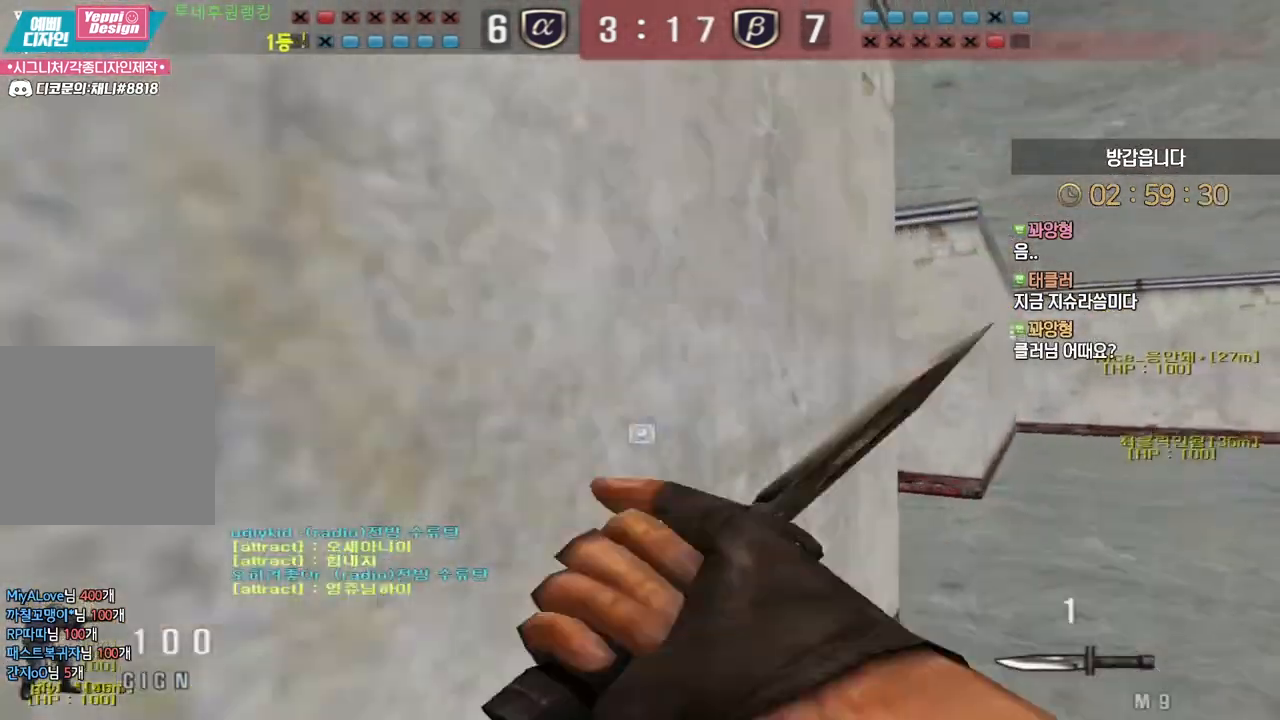
{"keys": ["d", "w"], "mouse": [], "events": []}
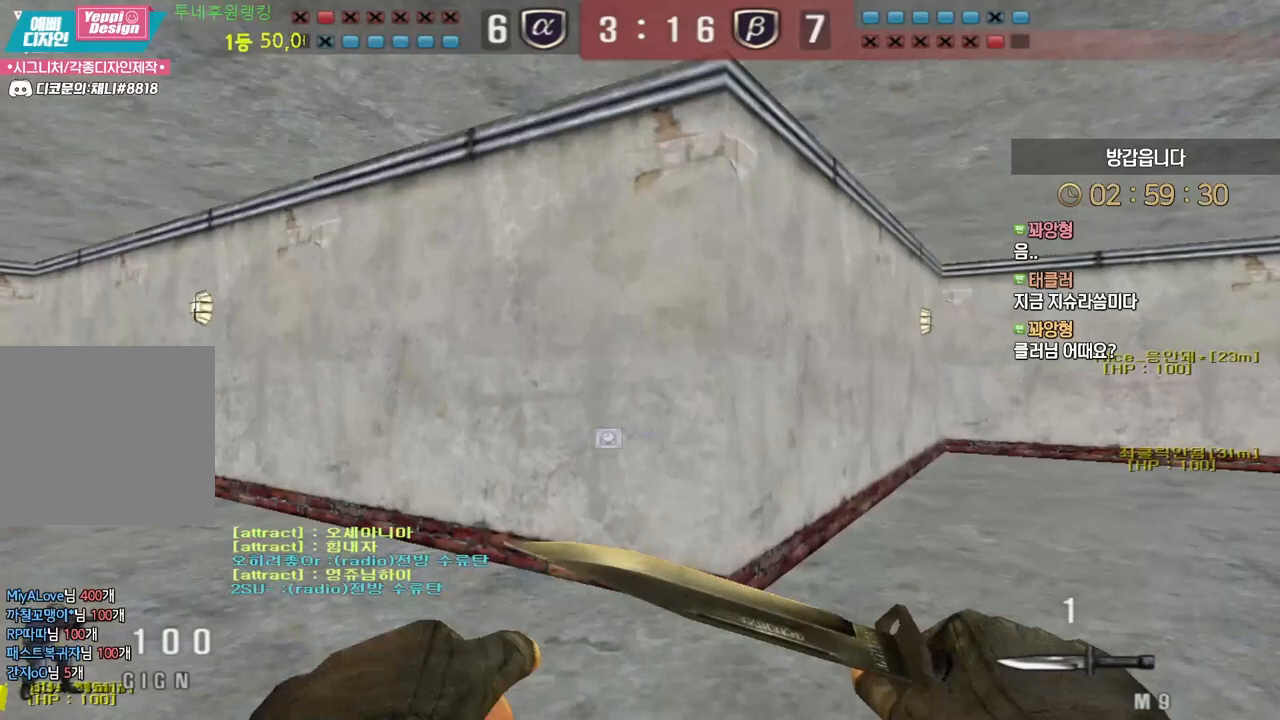
{"keys": ["d", "tab", "w"], "mouse": [], "events": [[217, "tab", "down"]]}
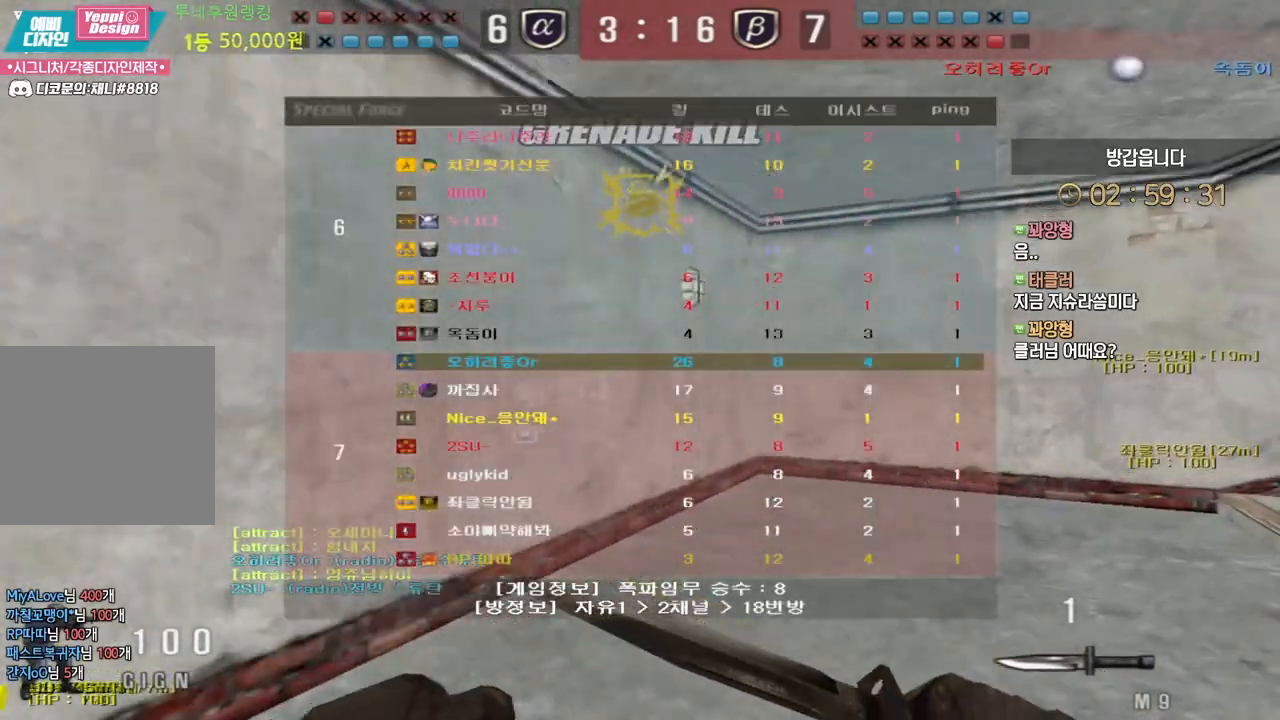
{"keys": ["d", "tab", "w"], "mouse": [], "events": []}
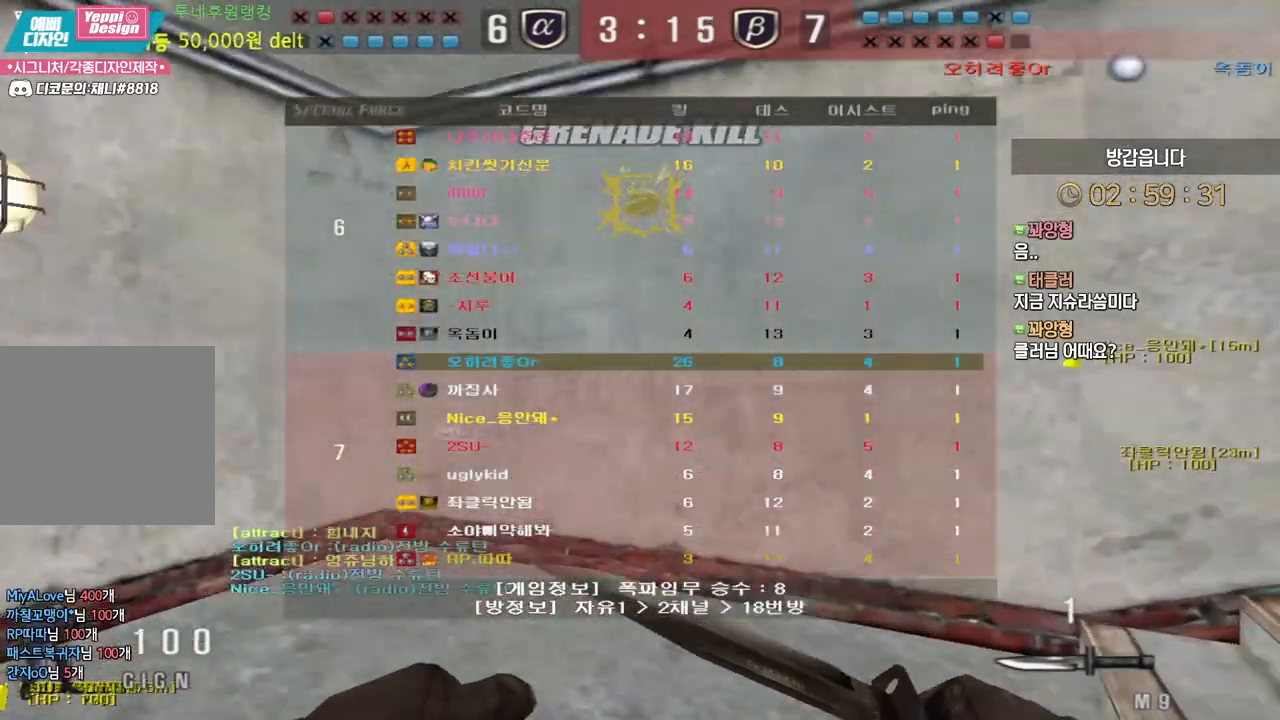
{"keys": ["d", "w"], "mouse": ["left"], "events": [[417, "mouse_left", "down"], [467, "tab", "up"]]}
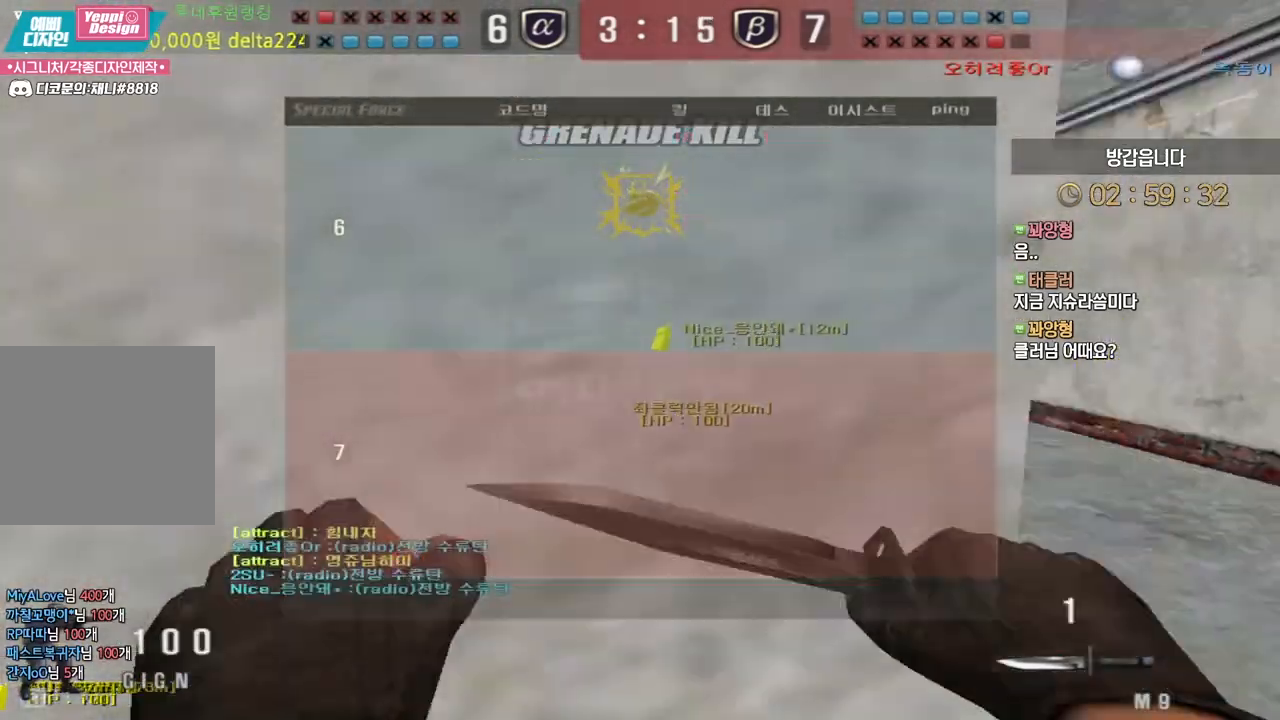
{"keys": ["ctrl"], "mouse": [], "events": [[33, "mouse_left", "up"], [467, "d", "up"], [483, "ctrl", "down"], [483, "w", "up"]]}
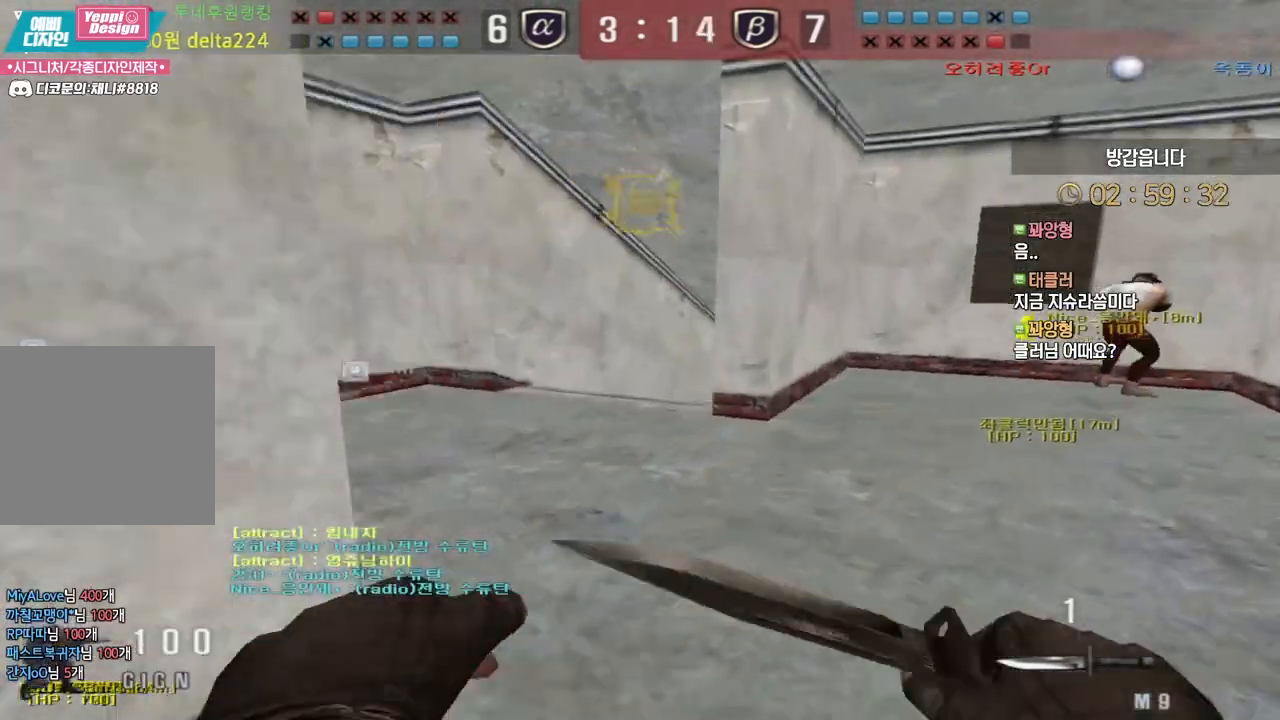
{"keys": ["d", "w"], "mouse": [], "events": [[67, "d", "down"], [67, "w", "down"], [83, "ctrl", "up"], [317, "ctrl", "down"], [317, "d", "up"], [317, "w", "up"], [417, "ctrl", "up"], [433, "d", "down"], [433, "w", "down"]]}
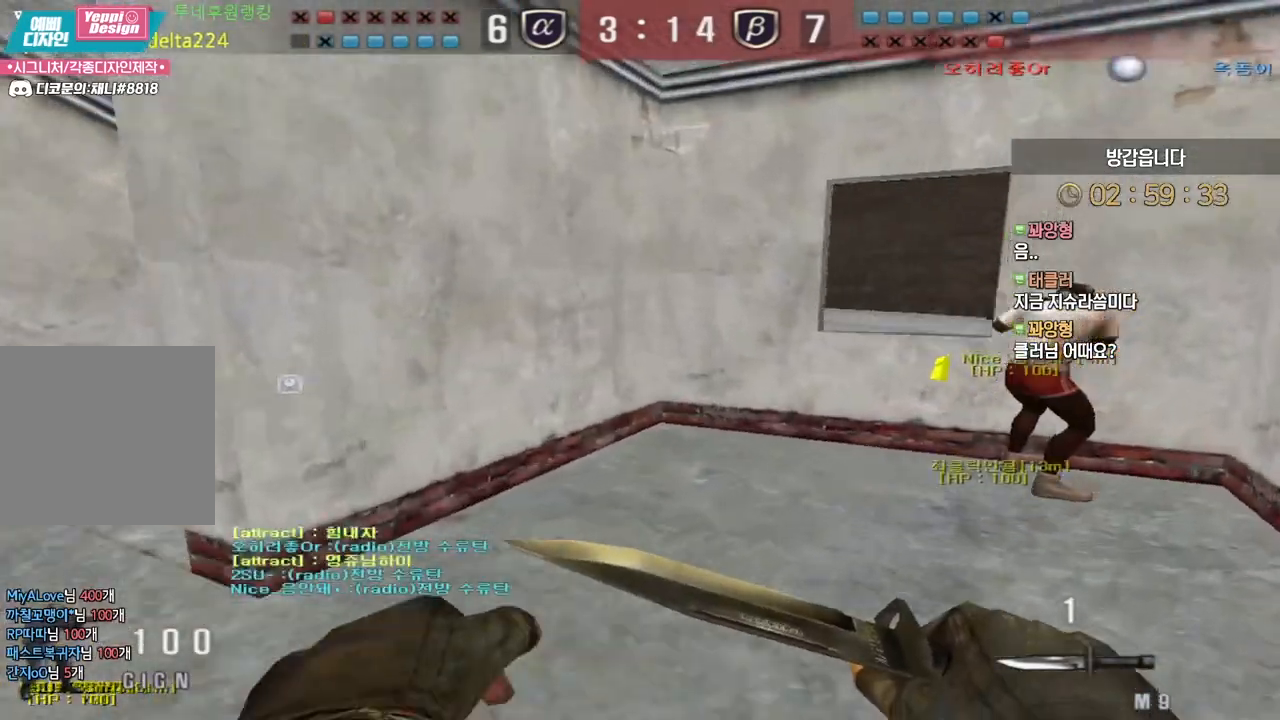
{"keys": [], "mouse": [], "events": [[133, "ctrl", "down"], [133, "d", "up"], [150, "w", "up"], [217, "ctrl", "up"], [233, "d", "down"], [233, "w", "down"], [317, "ctrl", "down"], [333, "d", "up"], [333, "w", "up"], [367, "space", "down"], [383, "ctrl", "up"], [450, "space", "up"]]}
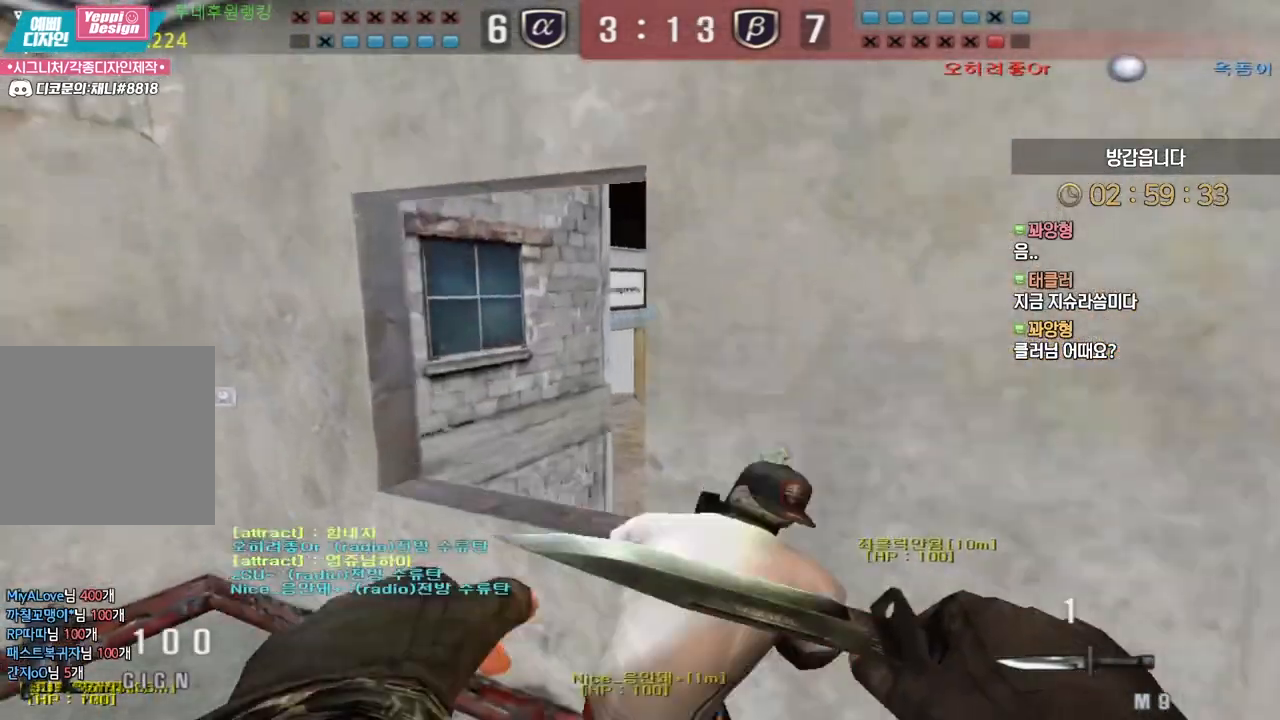
{"keys": ["a", "s"], "mouse": [], "events": [[17, "a", "down"], [17, "s", "down"]]}
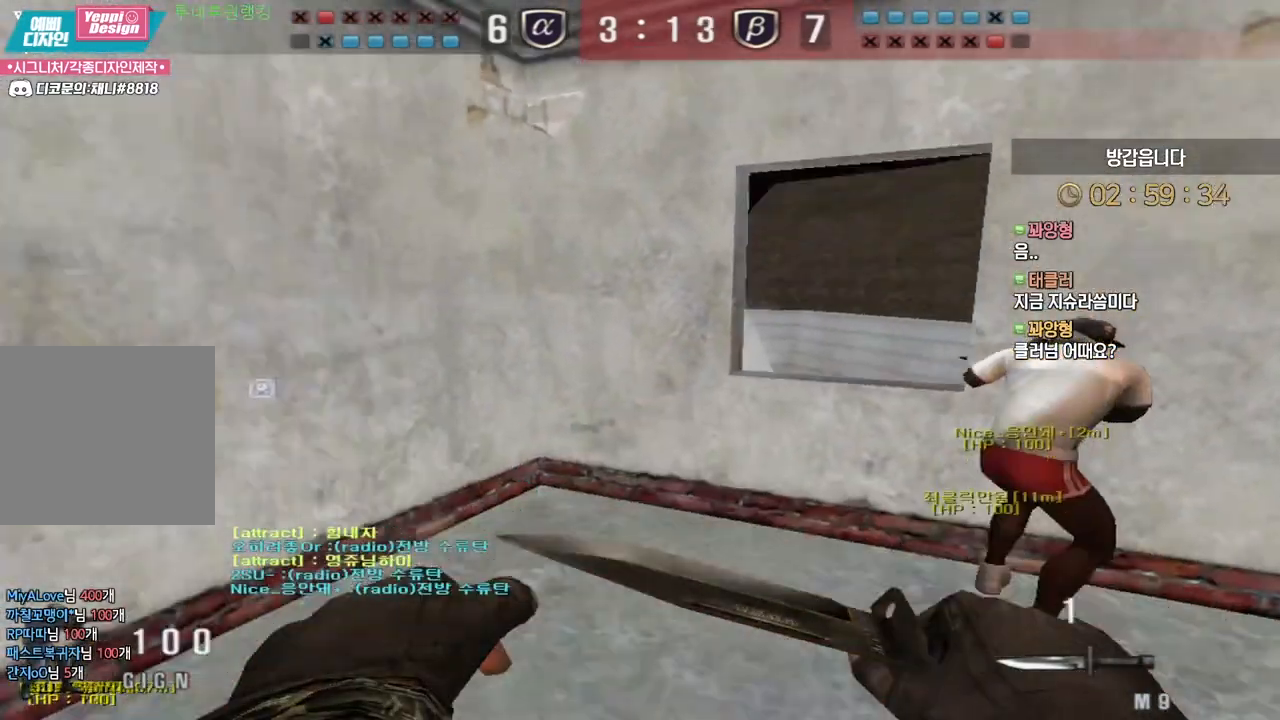
{"keys": ["ctrl"], "mouse": [], "events": [[83, "ctrl", "down"], [117, "a", "up"], [117, "s", "up"], [133, "space", "down"], [200, "space", "up"]]}
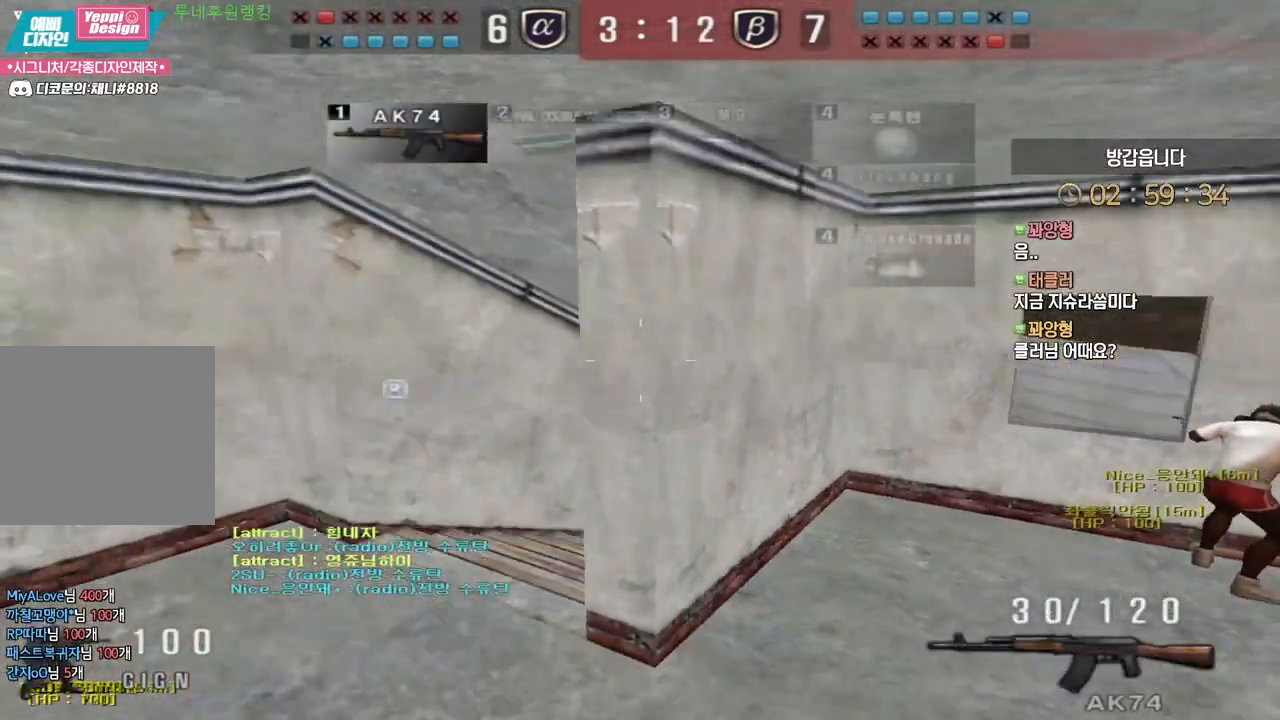
{"keys": ["a", "w"], "mouse": [], "events": [[217, "a", "down"], [233, "w", "down"], [317, "ctrl", "up"]]}
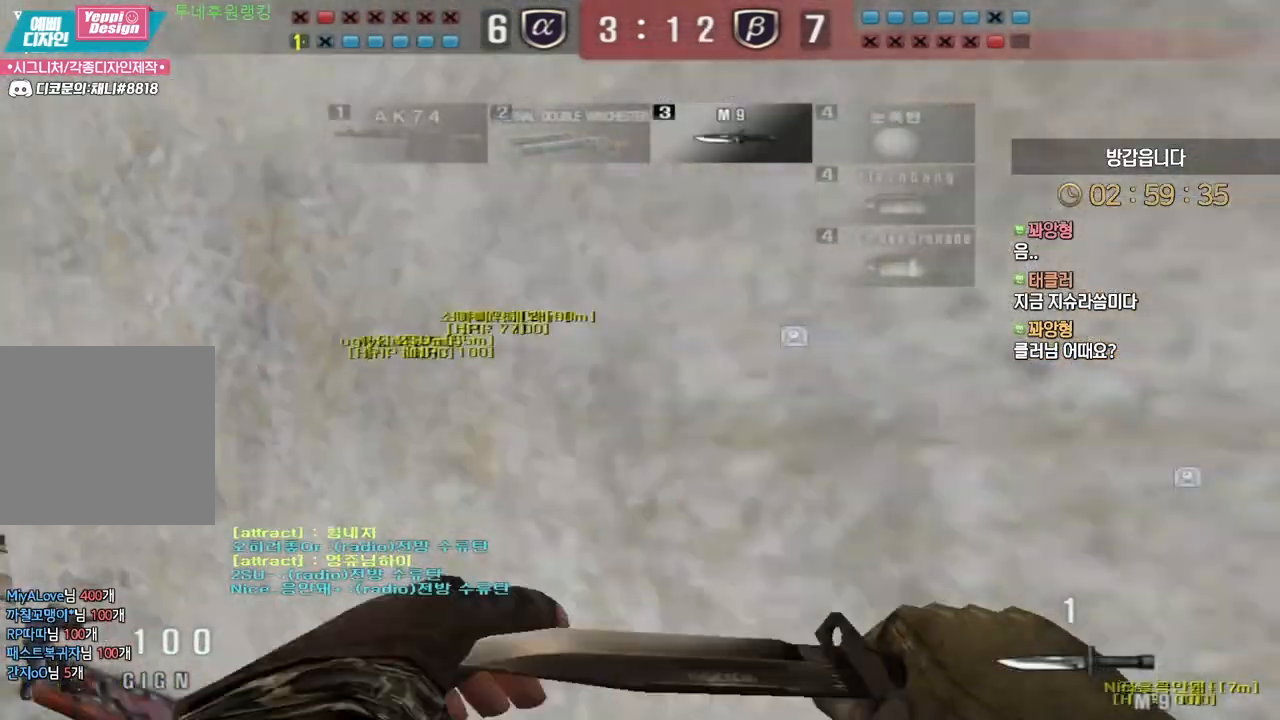
{"keys": ["d", "w"], "mouse": [], "events": [[133, "mouse_left", "down"], [283, "ctrl", "down"], [283, "mouse_left", "up"], [283, "w", "up"], [300, "a", "up"], [383, "ctrl", "up"], [400, "w", "down"], [467, "d", "down"]]}
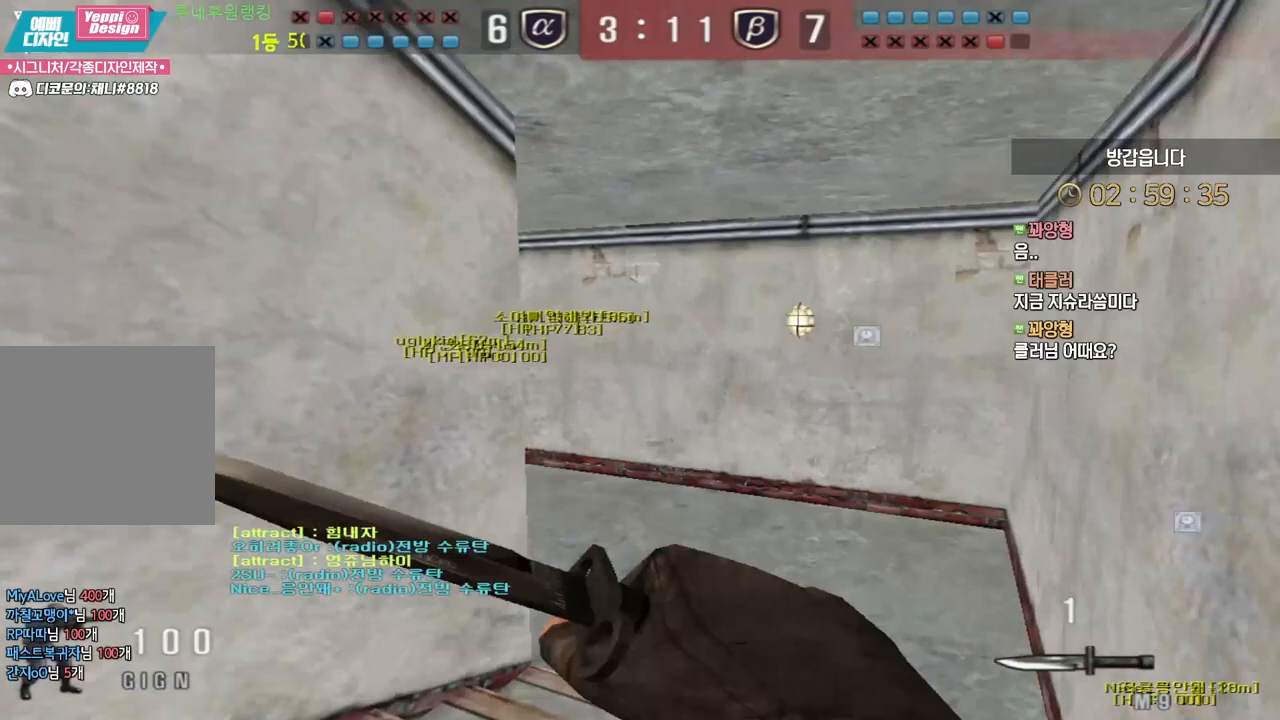
{"keys": ["a", "w"], "mouse": [], "events": [[217, "ctrl", "down"], [217, "d", "up"], [217, "w", "up"], [333, "a", "down"], [333, "w", "down"], [350, "ctrl", "up"]]}
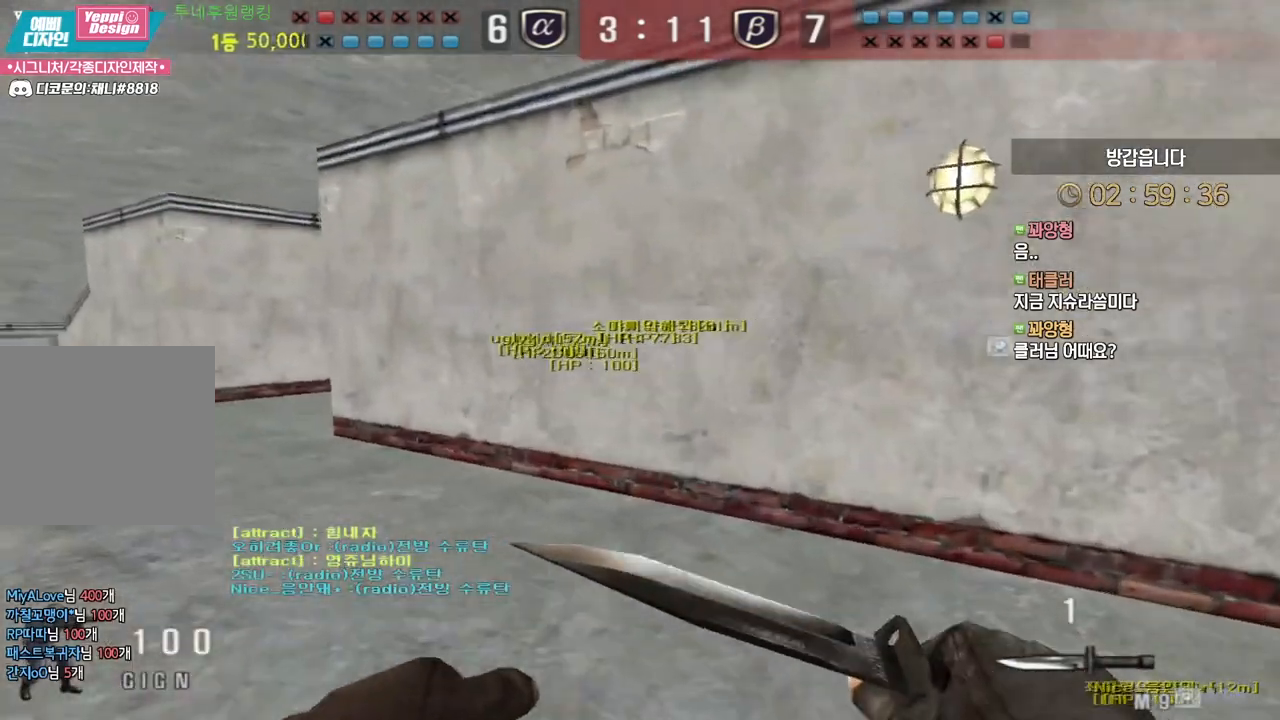
{"keys": ["space"], "mouse": [], "events": [[183, "ctrl", "down"], [200, "a", "up"], [217, "w", "up"], [283, "ctrl", "up"], [300, "w", "down"], [317, "a", "down"], [383, "ctrl", "down"], [417, "a", "up"], [417, "w", "up"], [450, "space", "down"], [467, "ctrl", "up"]]}
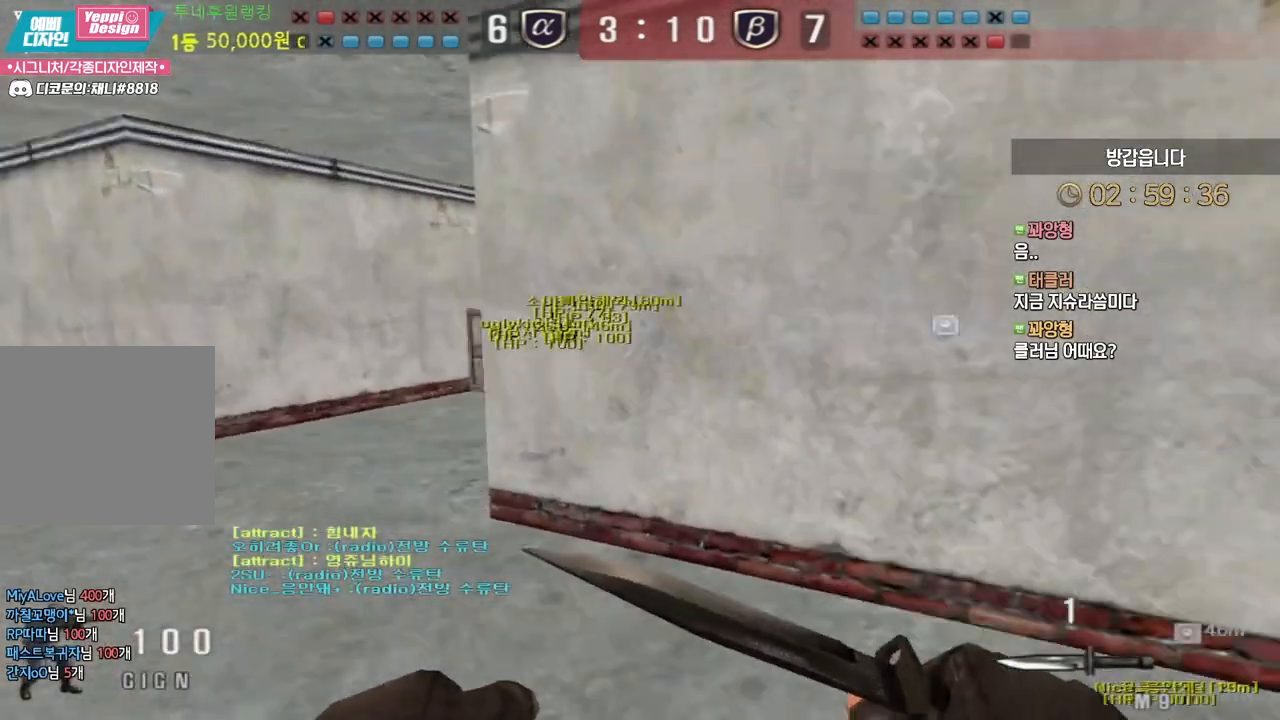
{"keys": ["d", "w"], "mouse": [], "events": [[17, "space", "up"], [250, "w", "down"], [267, "d", "down"]]}
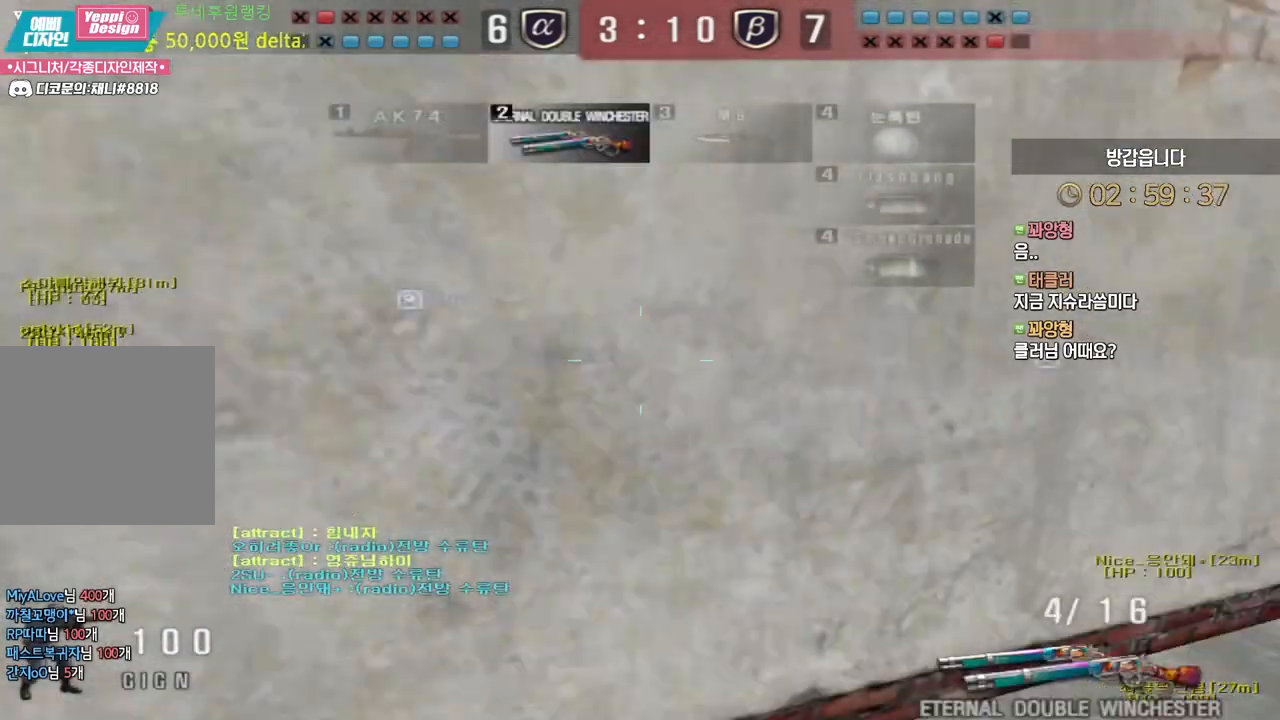
{"keys": ["d", "w"], "mouse": [], "events": [[267, "ctrl", "down"], [283, "d", "up"], [283, "w", "up"], [383, "ctrl", "up"], [383, "w", "down"], [400, "d", "down"]]}
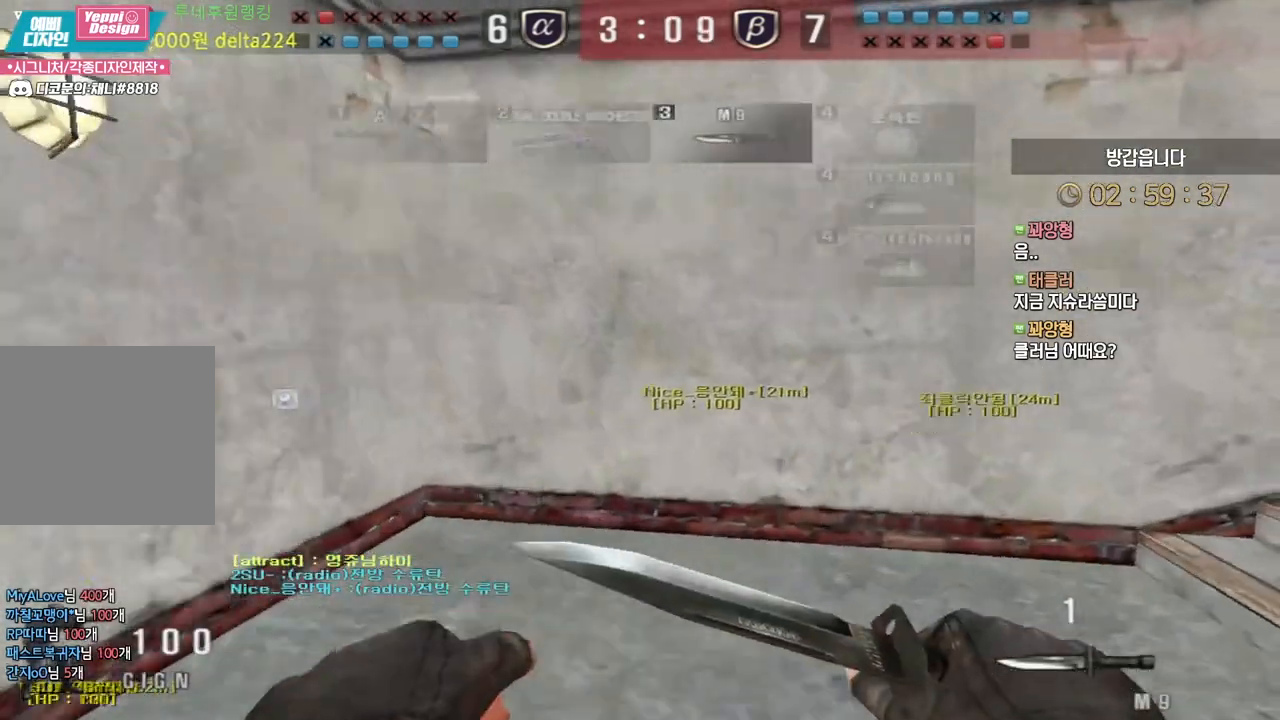
{"keys": ["d", "w"], "mouse": [], "events": [[133, "ctrl", "down"], [133, "d", "up"], [150, "w", "up"], [250, "ctrl", "up"], [267, "d", "down"], [267, "w", "down"]]}
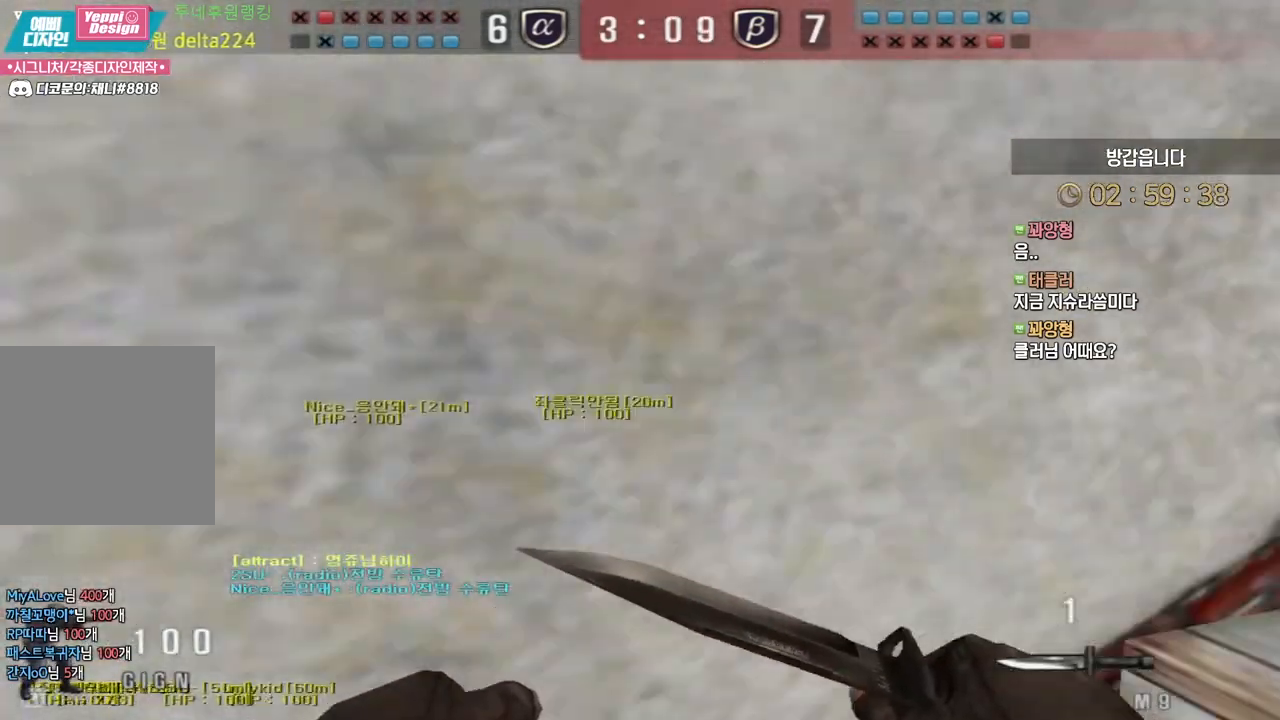
{"keys": ["ctrl"], "mouse": [], "events": [[33, "ctrl", "down"], [33, "d", "up"], [33, "w", "up"], [150, "ctrl", "up"], [150, "mouse_left", "down"], [167, "d", "down"], [167, "w", "down"], [267, "mouse_left", "up"], [450, "ctrl", "down"], [450, "d", "up"], [467, "w", "up"]]}
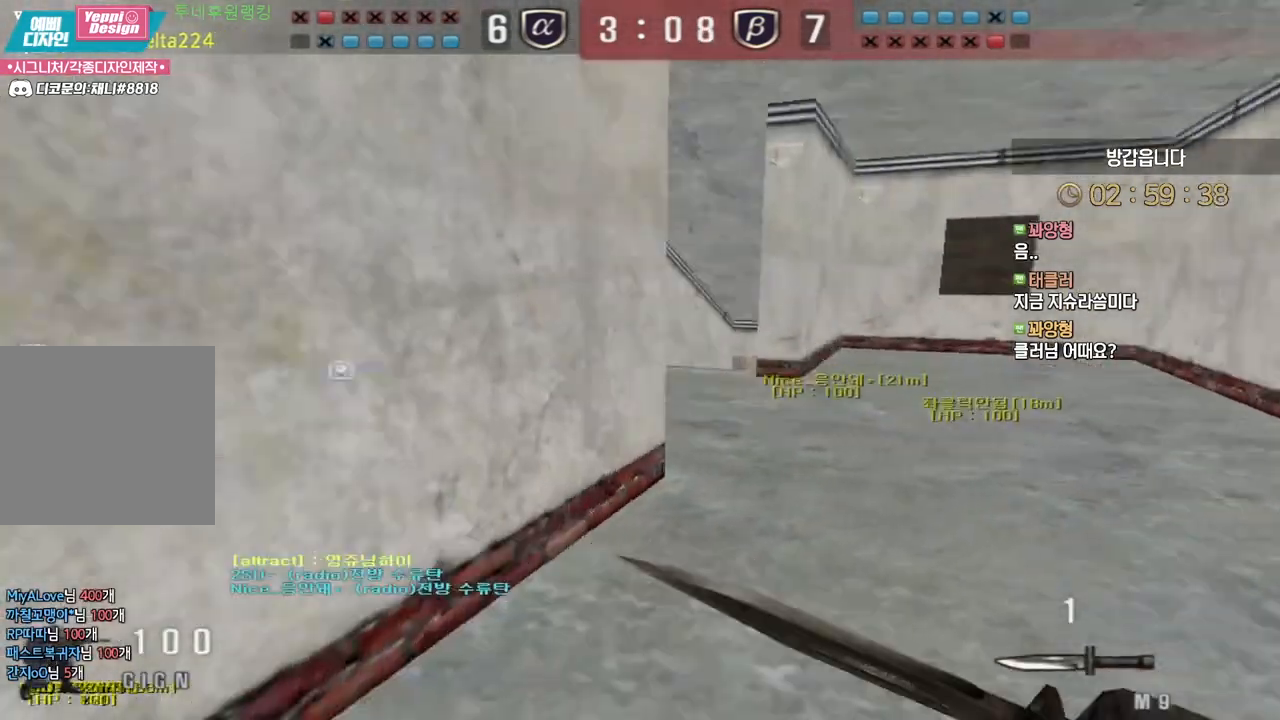
{"keys": ["a", "w"], "mouse": [], "events": [[50, "ctrl", "up"], [67, "d", "down"], [67, "w", "down"], [333, "ctrl", "down"], [333, "d", "up"], [350, "w", "up"], [433, "ctrl", "up"], [450, "w", "down"], [467, "a", "down"]]}
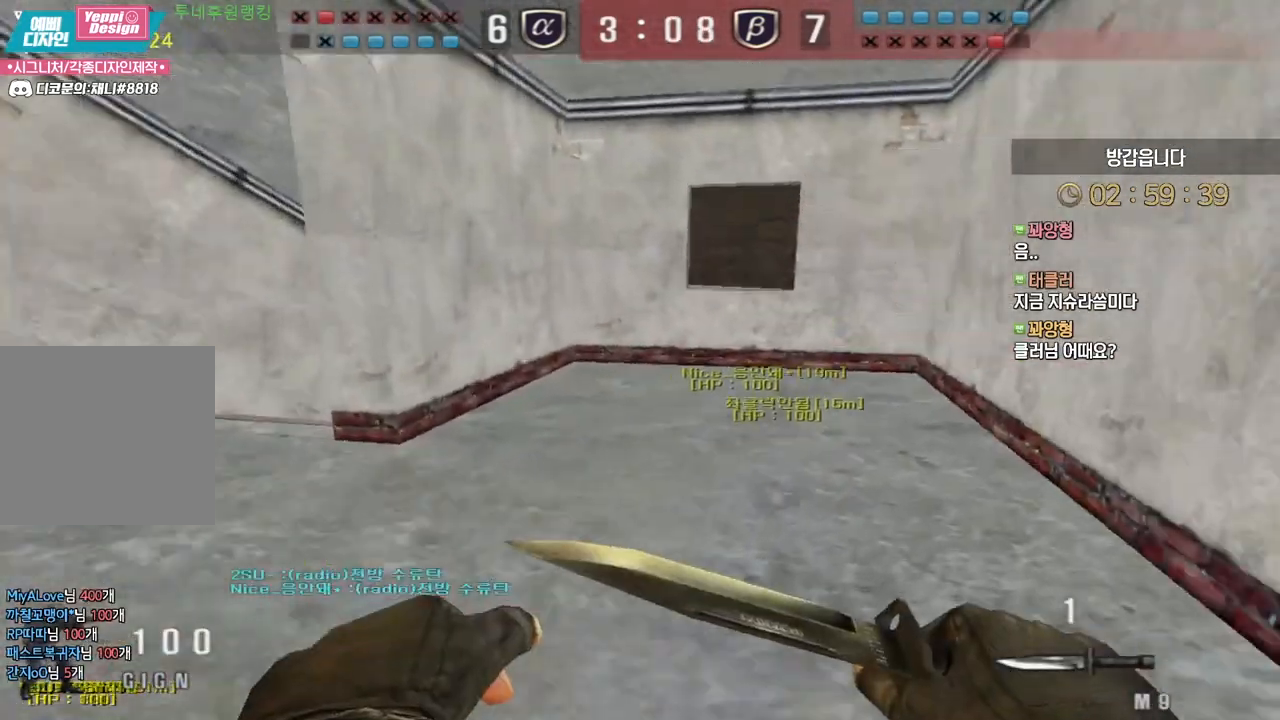
{"keys": ["a", "w"], "mouse": ["left"], "events": [[300, "ctrl", "down"], [300, "w", "up"], [317, "a", "up"], [400, "ctrl", "up"], [400, "w", "down"], [417, "a", "down"], [467, "mouse_left", "down"]]}
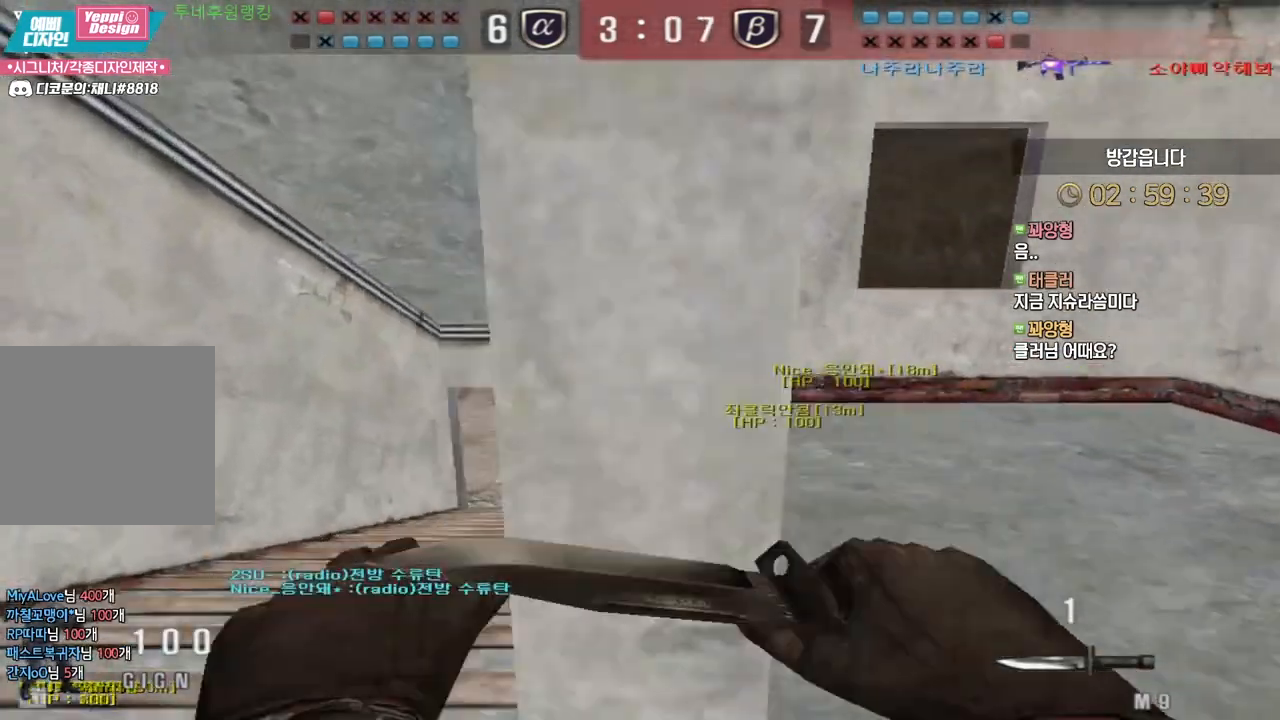
{"keys": ["ctrl"], "mouse": [], "events": [[83, "mouse_left", "up"], [100, "ctrl", "down"], [117, "a", "up"], [117, "w", "up"], [233, "w", "down"], [250, "a", "down"], [250, "ctrl", "up"], [283, "a", "up"], [283, "ctrl", "down"], [300, "w", "up"]]}
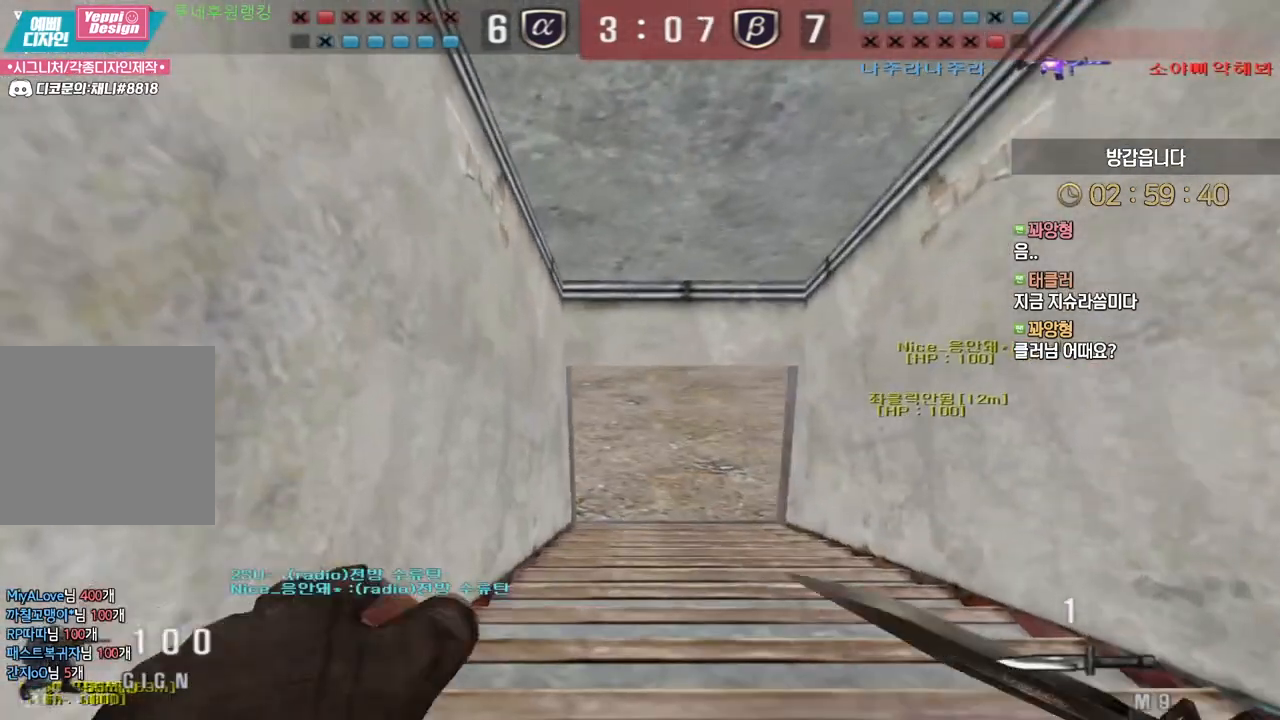
{"keys": ["ctrl", "w"], "mouse": [], "events": [[450, "w", "down"]]}
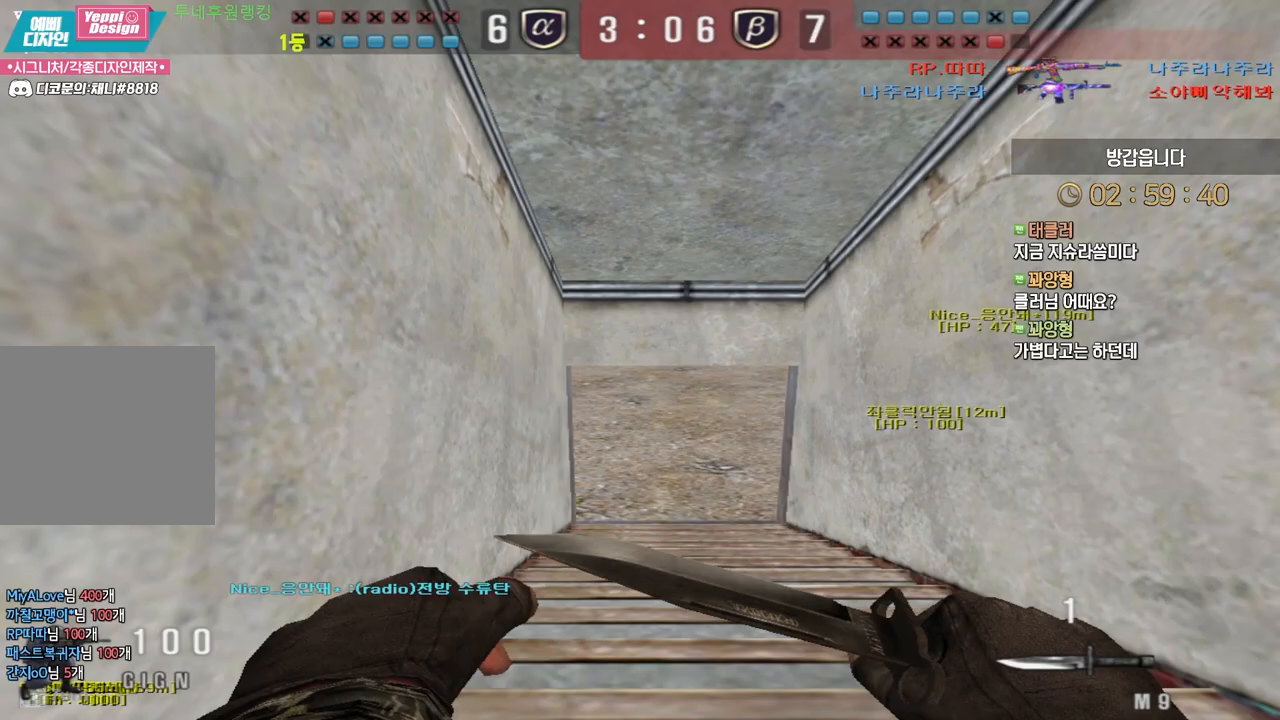
{"keys": ["w"], "mouse": [], "events": [[100, "ctrl", "up"]]}
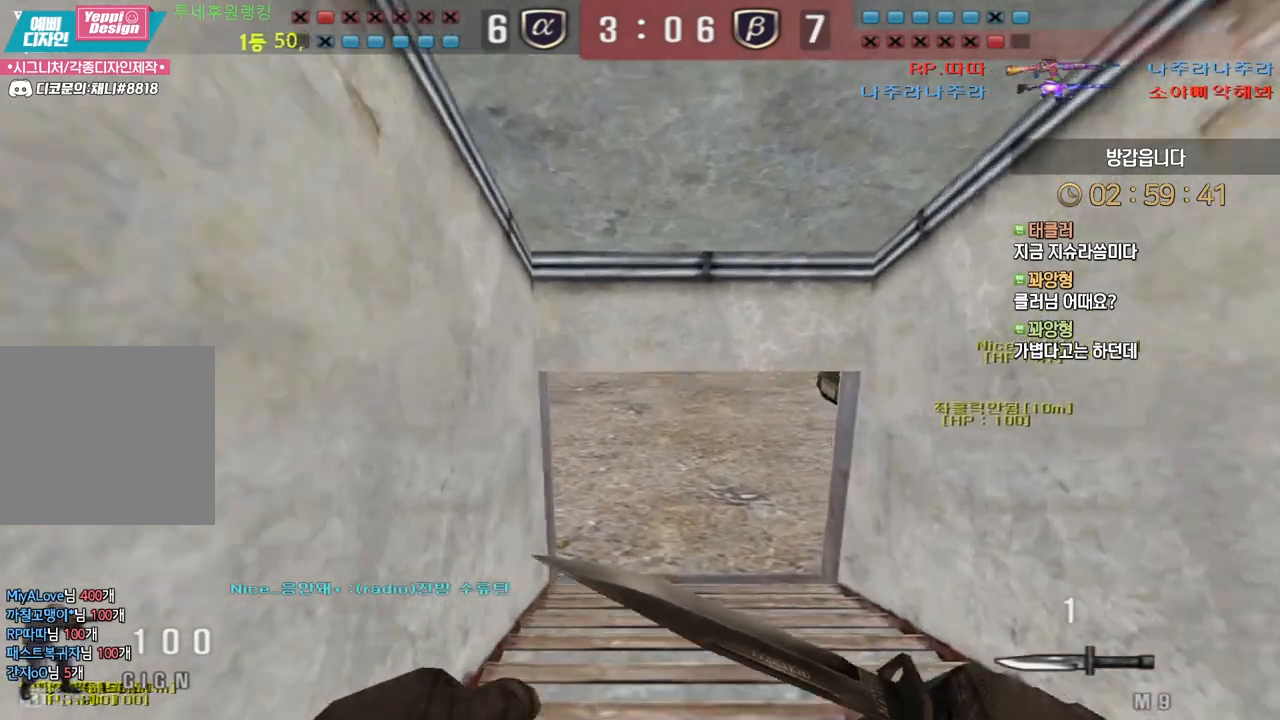
{"keys": ["d", "w"], "mouse": [], "events": [[317, "d", "down"]]}
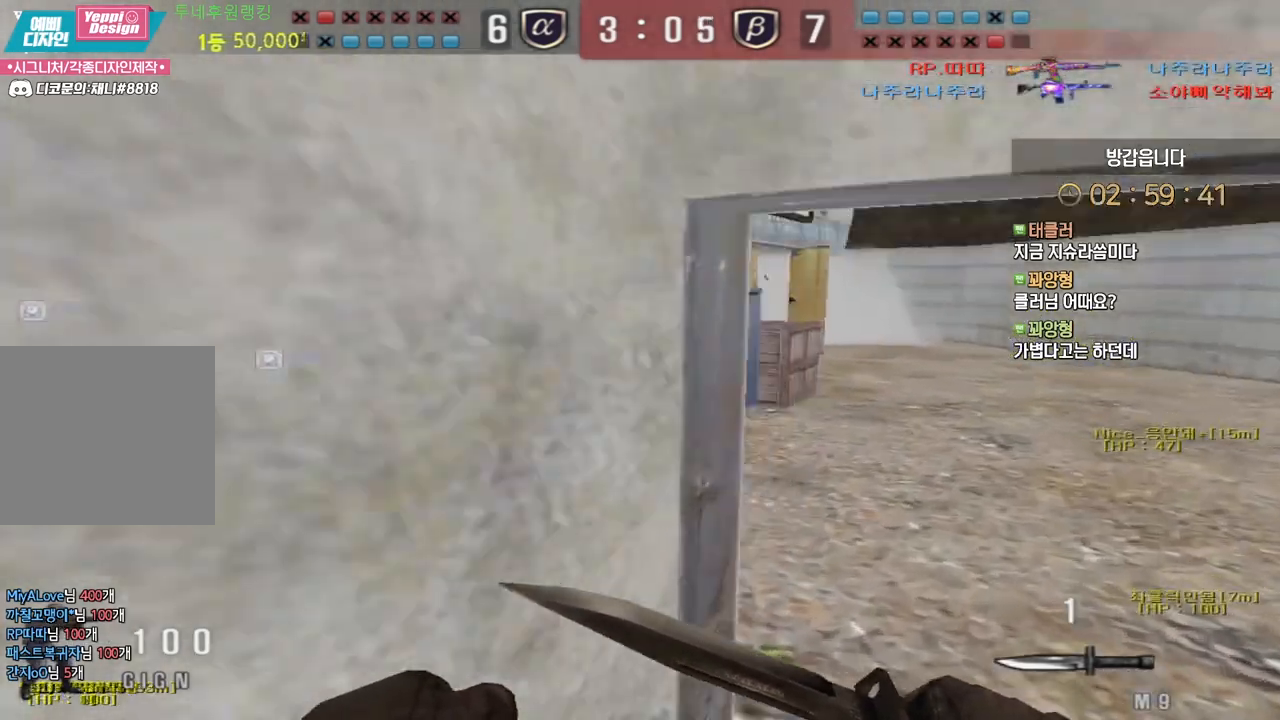
{"keys": ["a", "w"], "mouse": [], "events": [[33, "d", "up"], [33, "w", "up"], [50, "ctrl", "down"], [133, "a", "down"], [133, "ctrl", "up"], [133, "w", "down"], [350, "a", "up"], [350, "ctrl", "down"], [367, "w", "up"], [450, "ctrl", "up"], [450, "w", "down"], [467, "a", "down"]]}
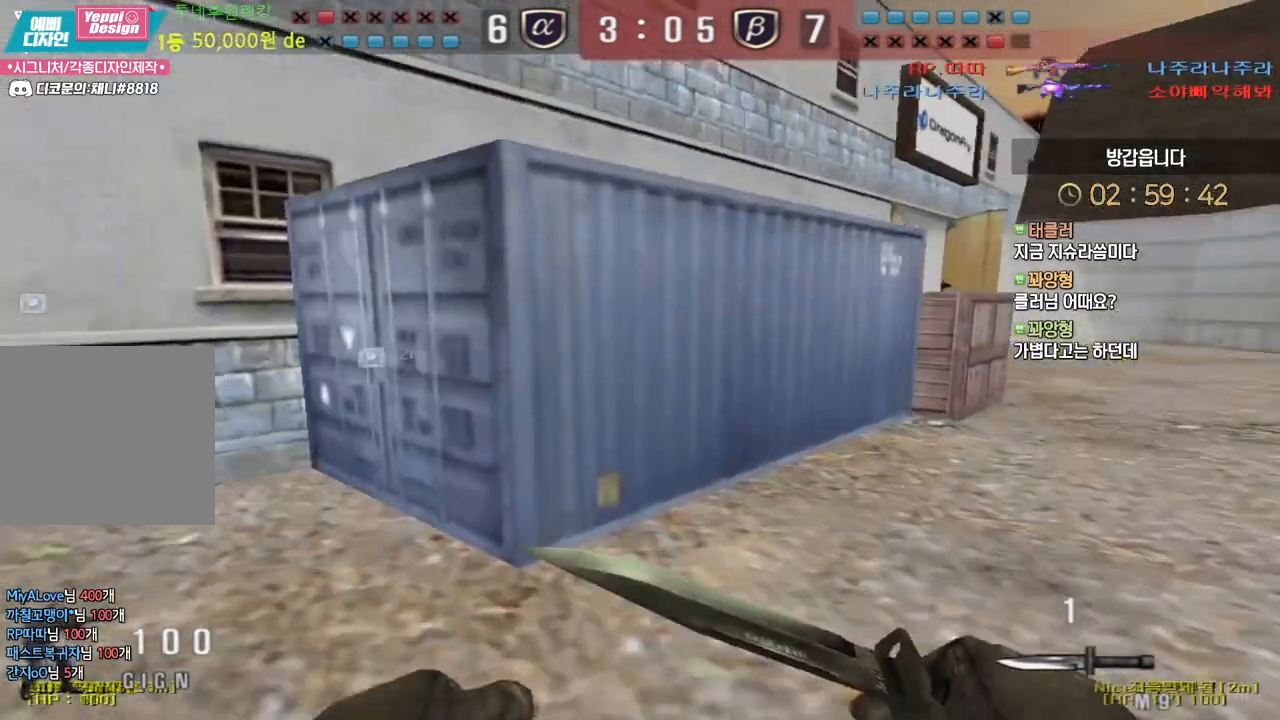
{"keys": [], "mouse": [], "events": [[150, "ctrl", "down"], [150, "w", "up"], [167, "a", "up"], [217, "a", "down"], [217, "ctrl", "up"], [233, "w", "down"], [317, "ctrl", "down"], [350, "w", "up"], [367, "a", "up"], [450, "ctrl", "up"]]}
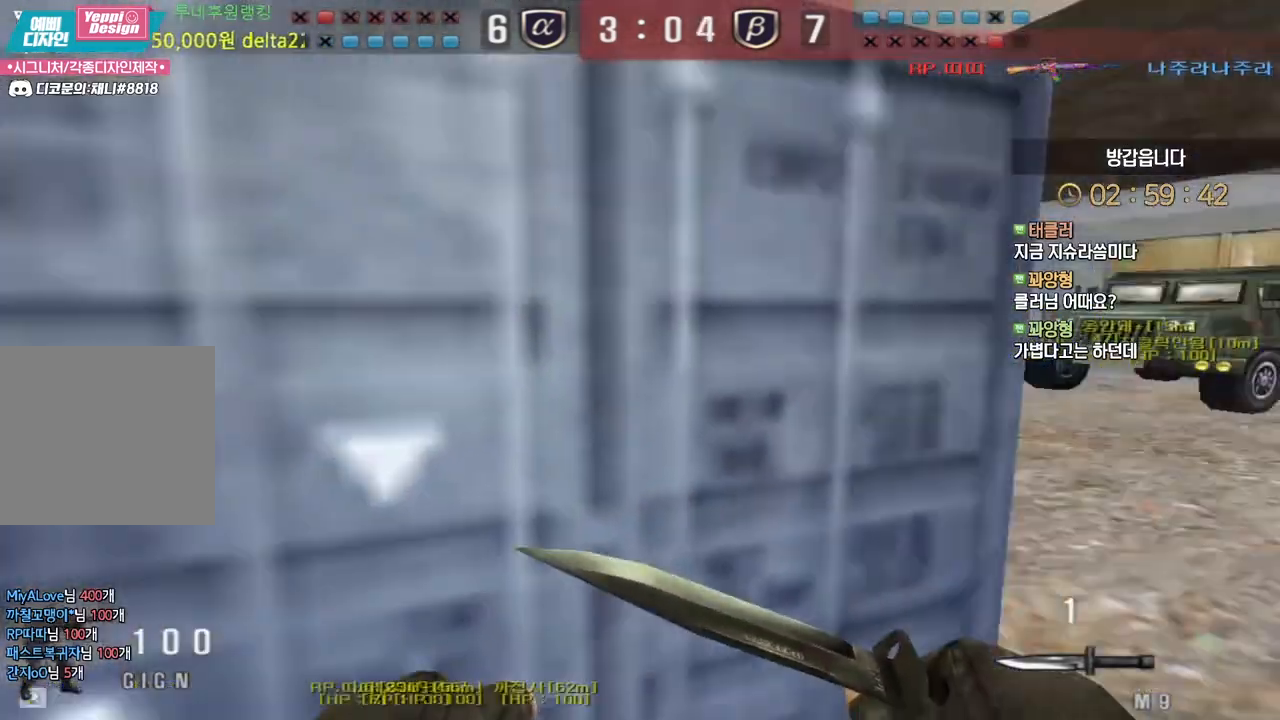
{"keys": [], "mouse": [], "events": [[50, "ctrl", "down"], [100, "ctrl", "up"], [200, "ctrl", "down"], [283, "ctrl", "up"], [383, "ctrl", "down"], [450, "ctrl", "up"]]}